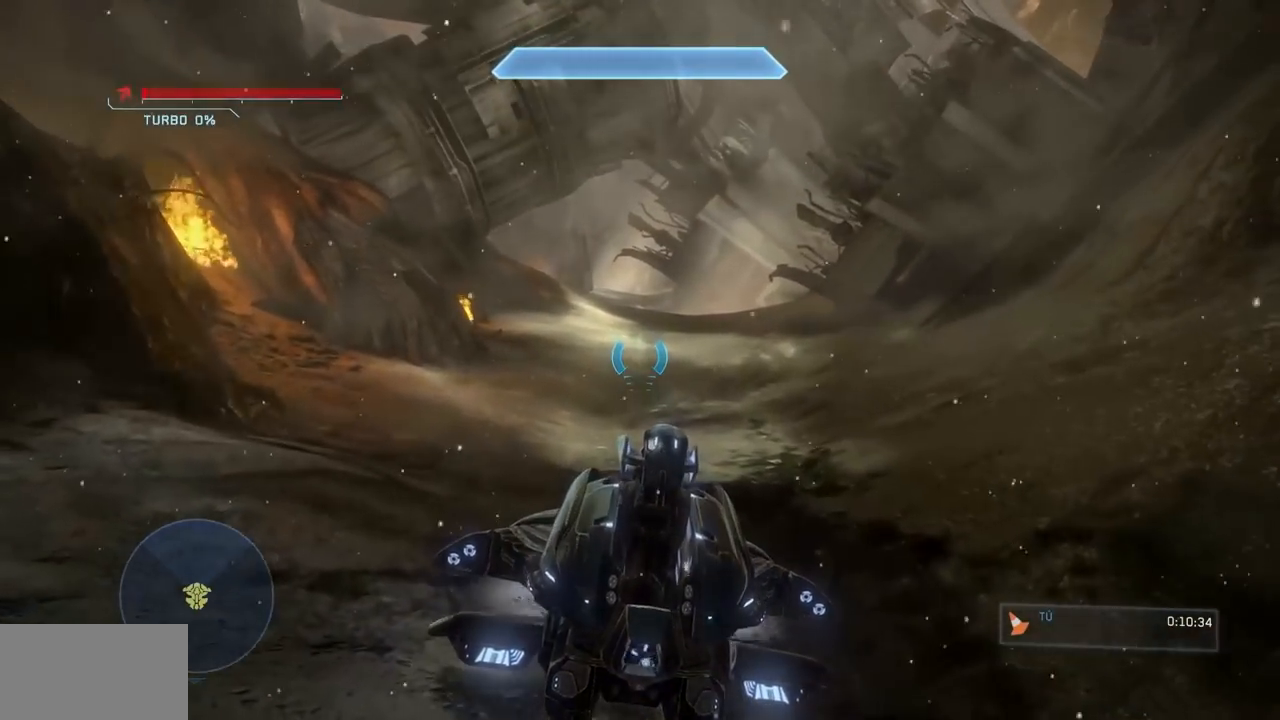
Gameplay with a controller (Xbox layout); each line is a JSON object with the inputs held at the frame after it (dt_ms = milliseconds from this image to that frame). "events" lists button and stick changes between this image and that frame as [ms after this image, input, new state], when the widget could be followed in between. Not read: DPAD_RIGHT DPAD_UP HOME L3 R3 X Y.
{"dt_ms": 500, "buttons": [], "left_stick": "up", "right_stick": "center", "events": []}
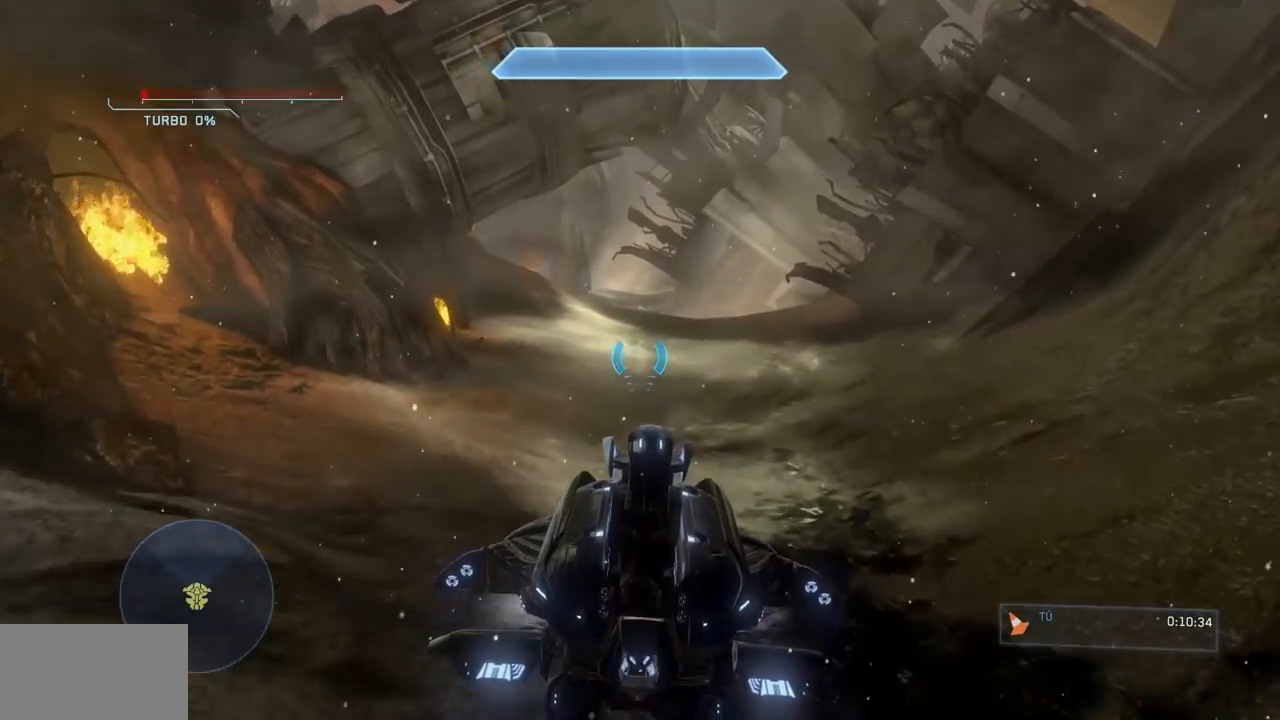
{"dt_ms": 501, "buttons": [], "left_stick": "up", "right_stick": "center", "events": []}
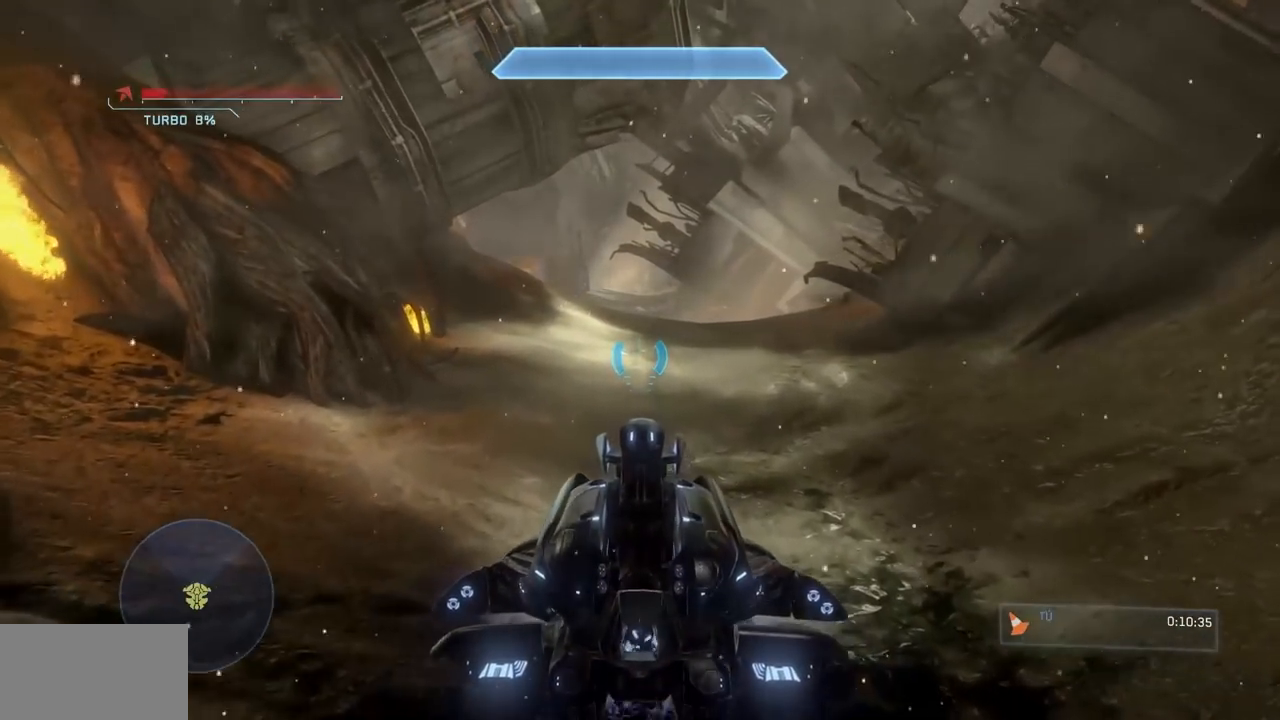
{"dt_ms": 500, "buttons": [], "left_stick": "up", "right_stick": "center", "events": []}
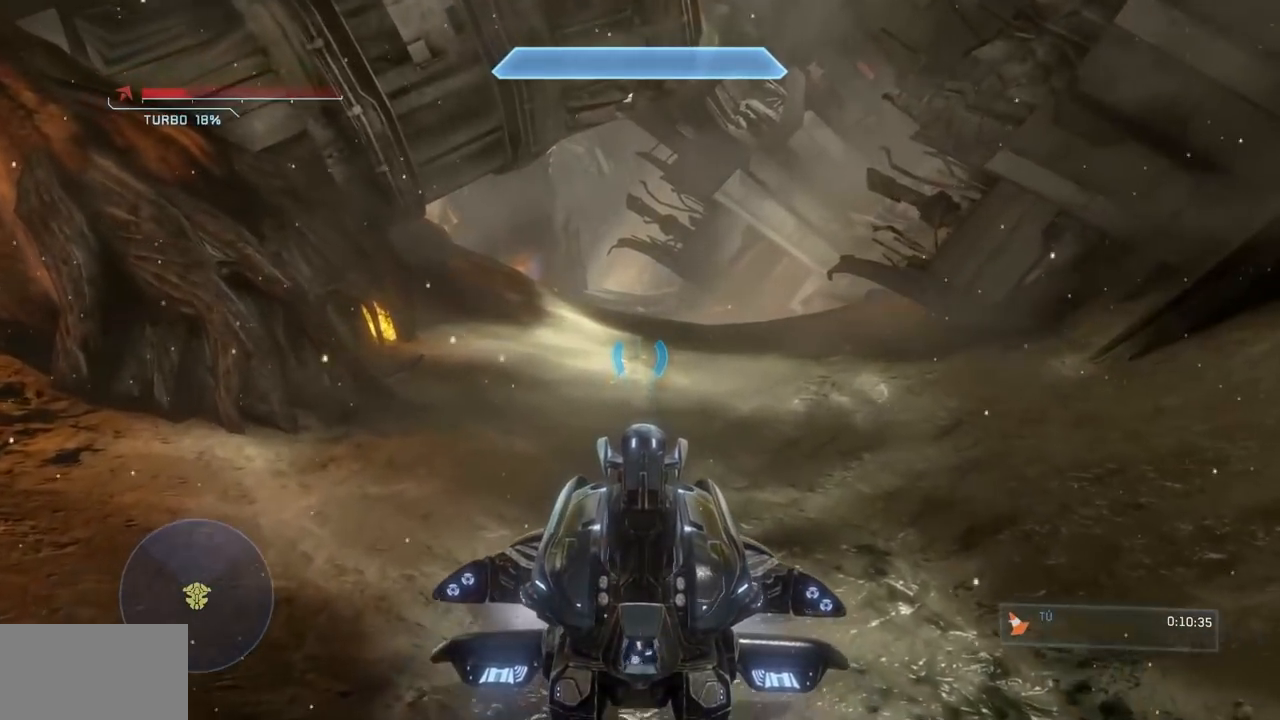
{"dt_ms": 984, "buttons": [], "left_stick": "up", "right_stick": "down-left"}
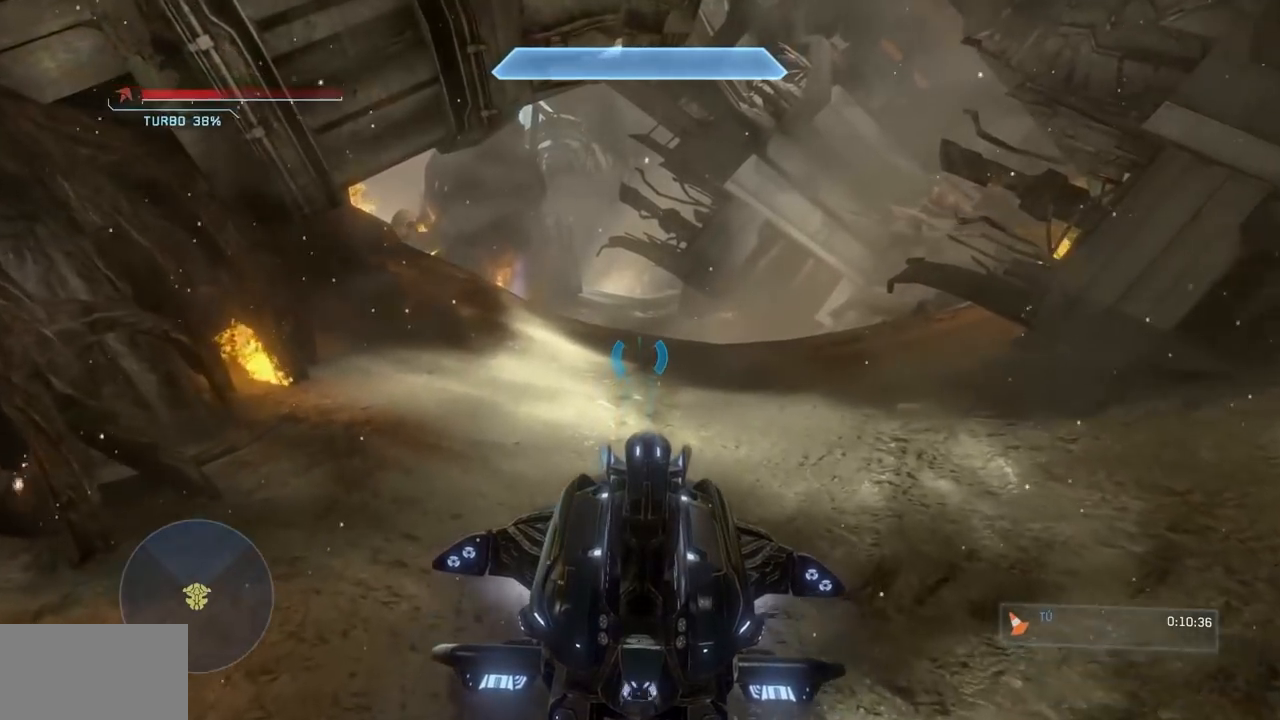
{"dt_ms": 501, "buttons": [], "left_stick": "up", "right_stick": "down-left", "events": [[84, "right_stick", "center"], [368, "right_stick", "down-left"]]}
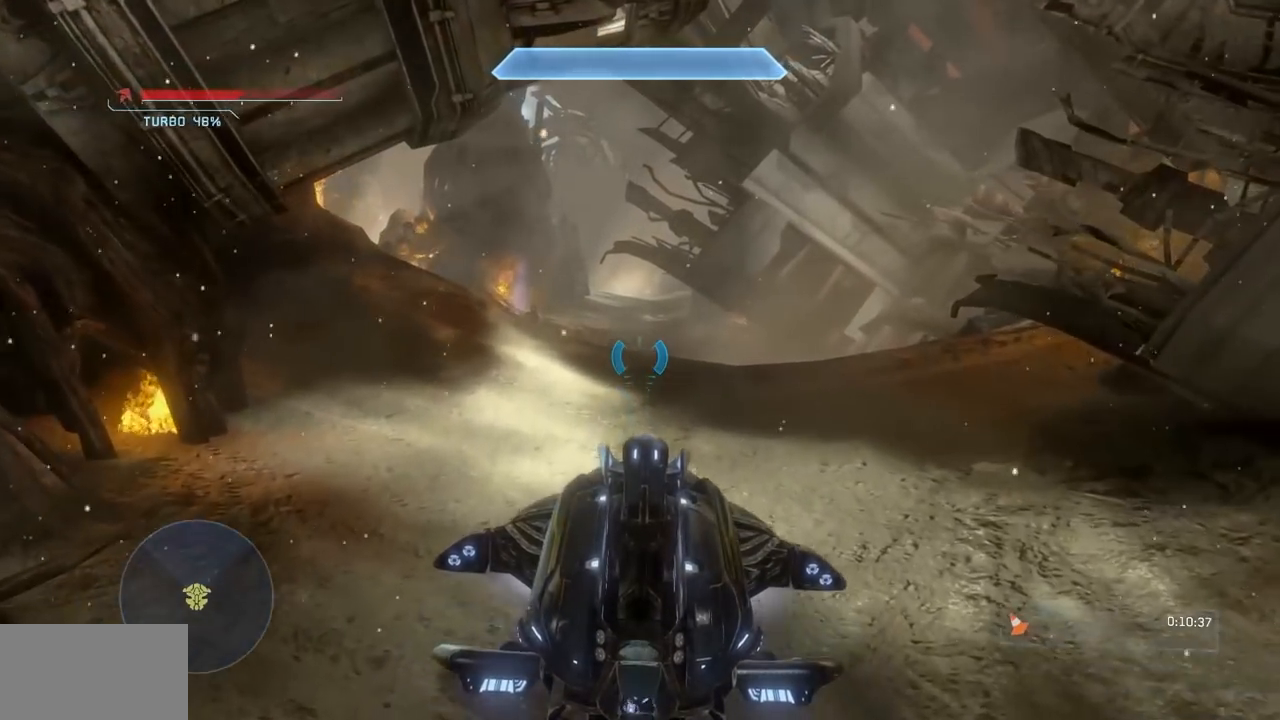
{"dt_ms": 500, "buttons": [], "left_stick": "up", "right_stick": "down-left", "events": []}